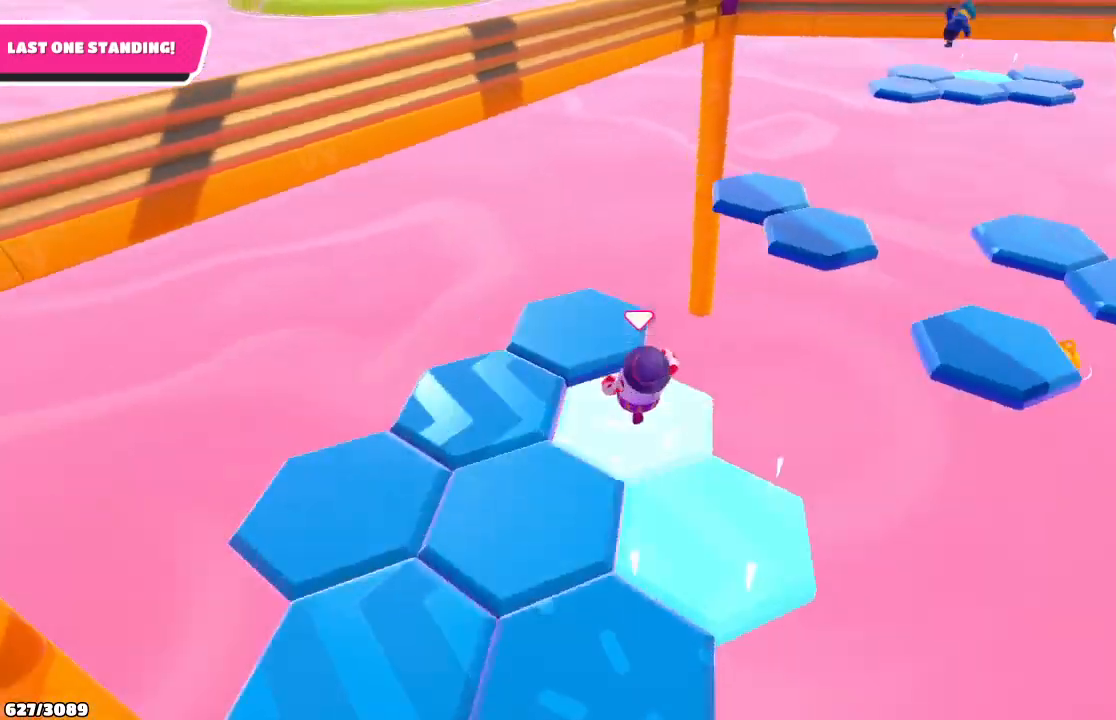
Gameplay with a controller (Xbox layout); each line is a JSON object with the inputs held at the frame after it. "events" lists button and stick changes between this image and that frame as [ms after this image, input, new state], when the widget could be followed in between. Not read: L3 R3.
{"buttons": [], "left_stick": "down-right", "right_stick": "center", "events": [[267, "left_stick", "down"], [333, "right_stick", "center"], [400, "left_stick", "down-right"]]}
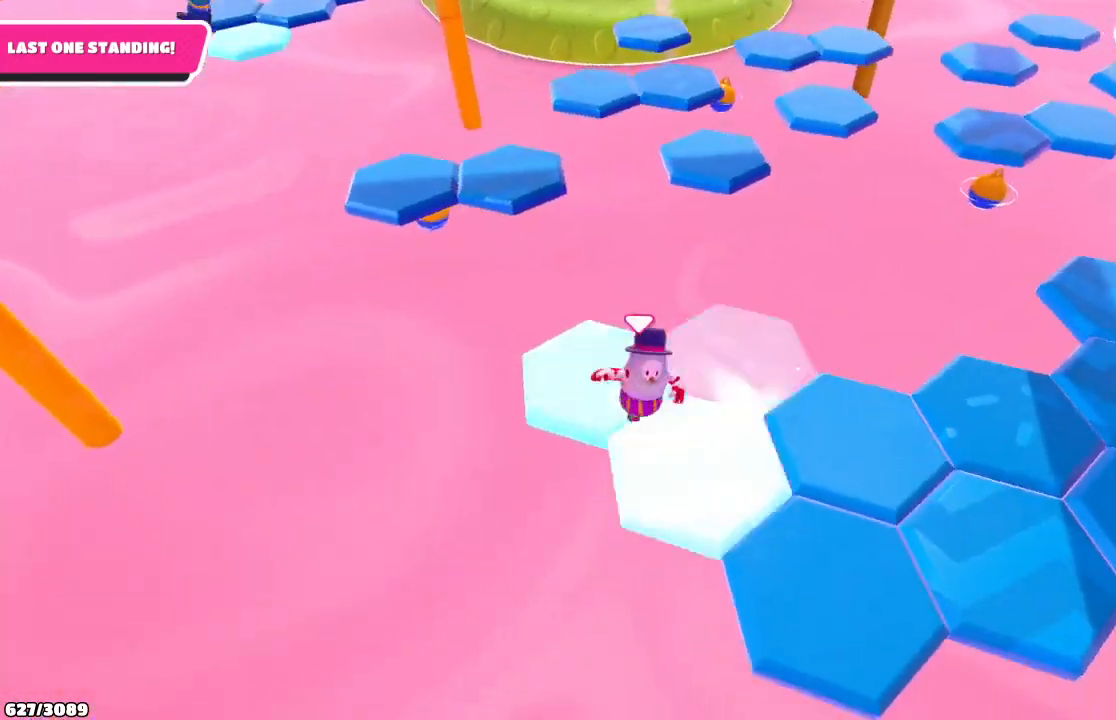
{"buttons": [], "left_stick": "up-right", "right_stick": "center", "events": [[133, "left_stick", "right"], [200, "A", "down"], [233, "A", "up"], [233, "left_stick", "up-right"]]}
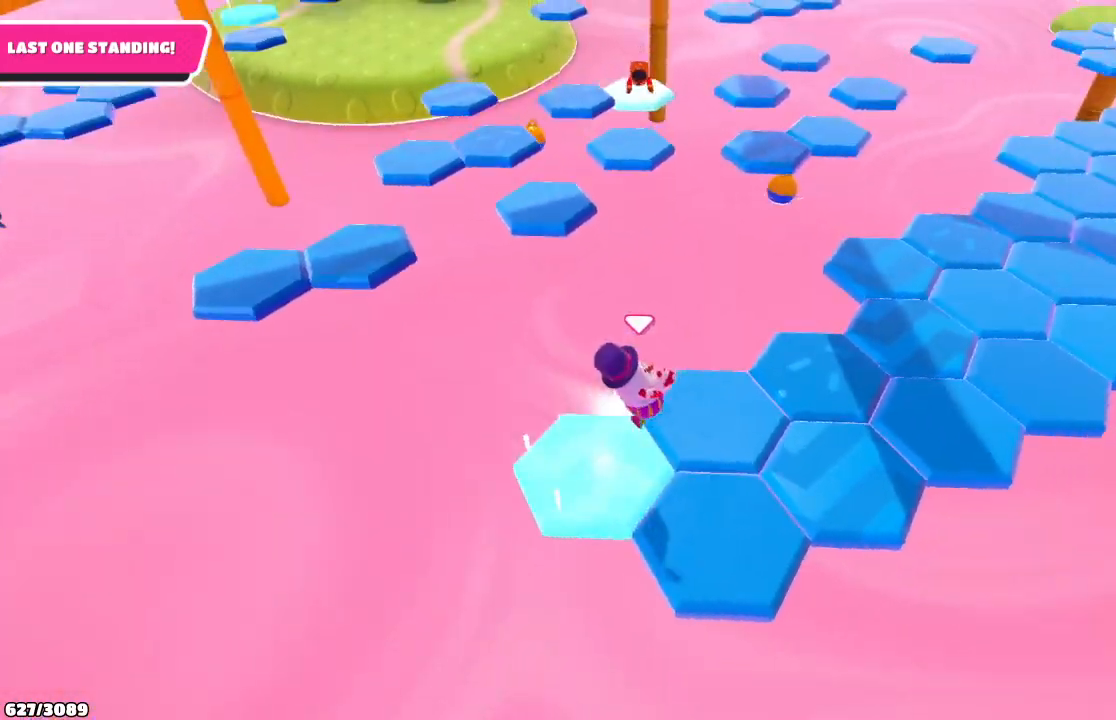
{"buttons": [], "left_stick": "up-right", "right_stick": "center", "events": [[33, "left_stick", "up"], [133, "right_stick", "up-right"], [333, "right_stick", "center"], [433, "left_stick", "up-right"]]}
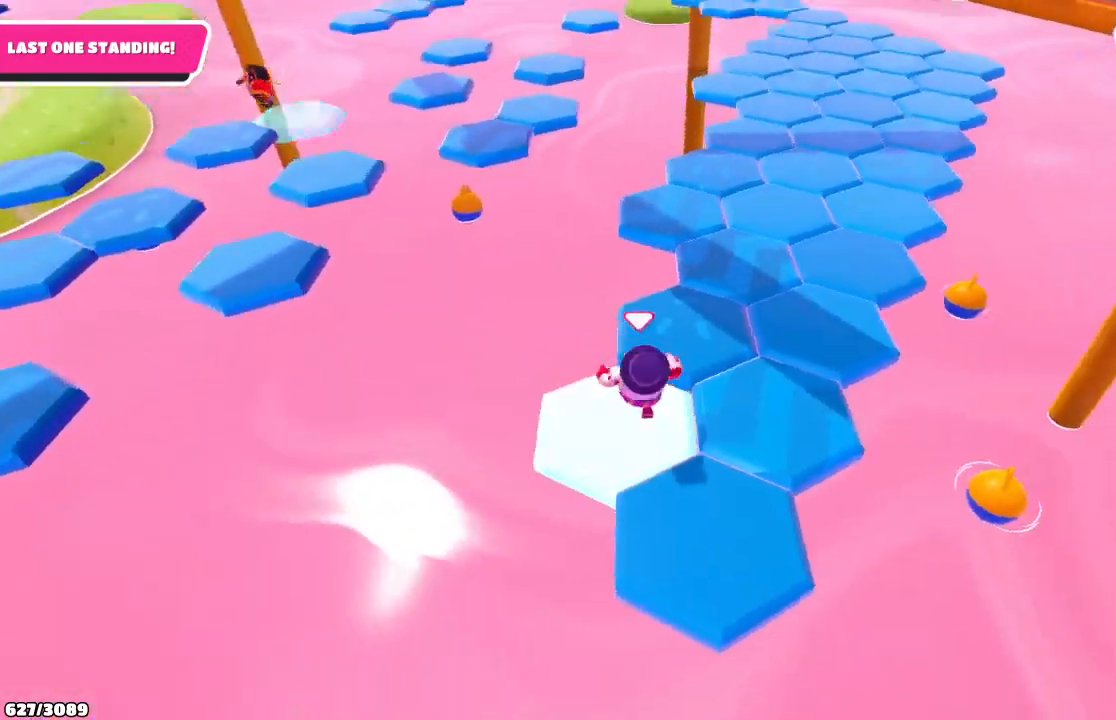
{"buttons": [], "left_stick": "up-right", "right_stick": "center", "events": [[33, "A", "down"], [133, "A", "up"]]}
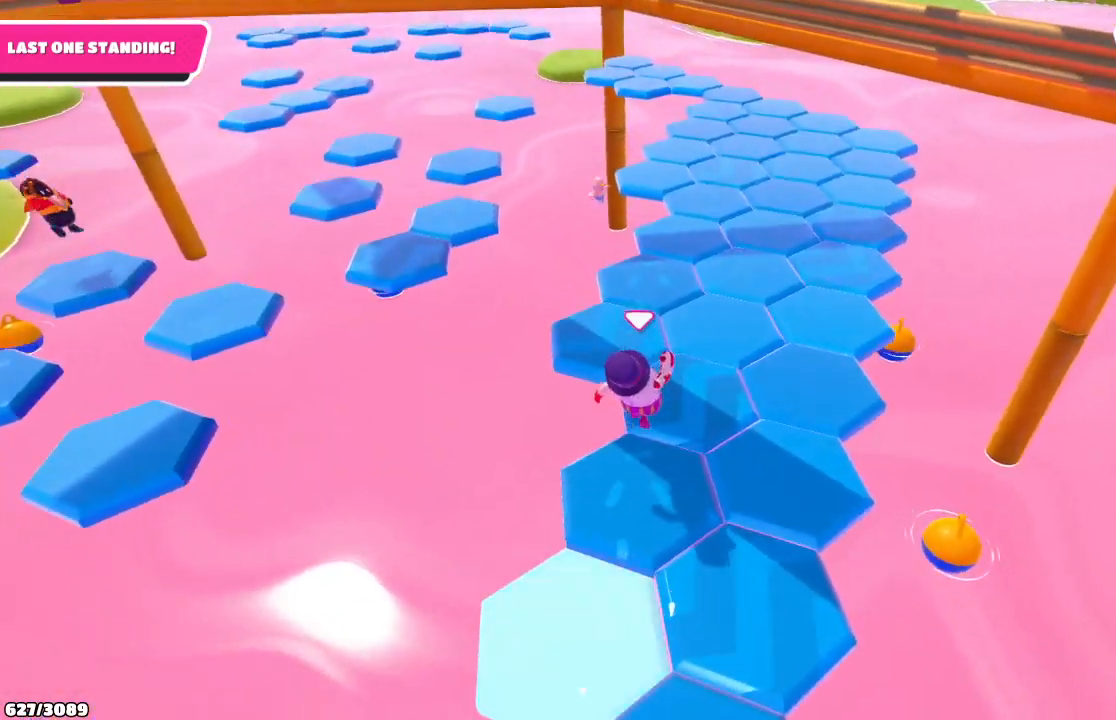
{"buttons": [], "left_stick": "up", "right_stick": "center", "events": [[100, "left_stick", "up"], [267, "A", "down"], [400, "A", "up"]]}
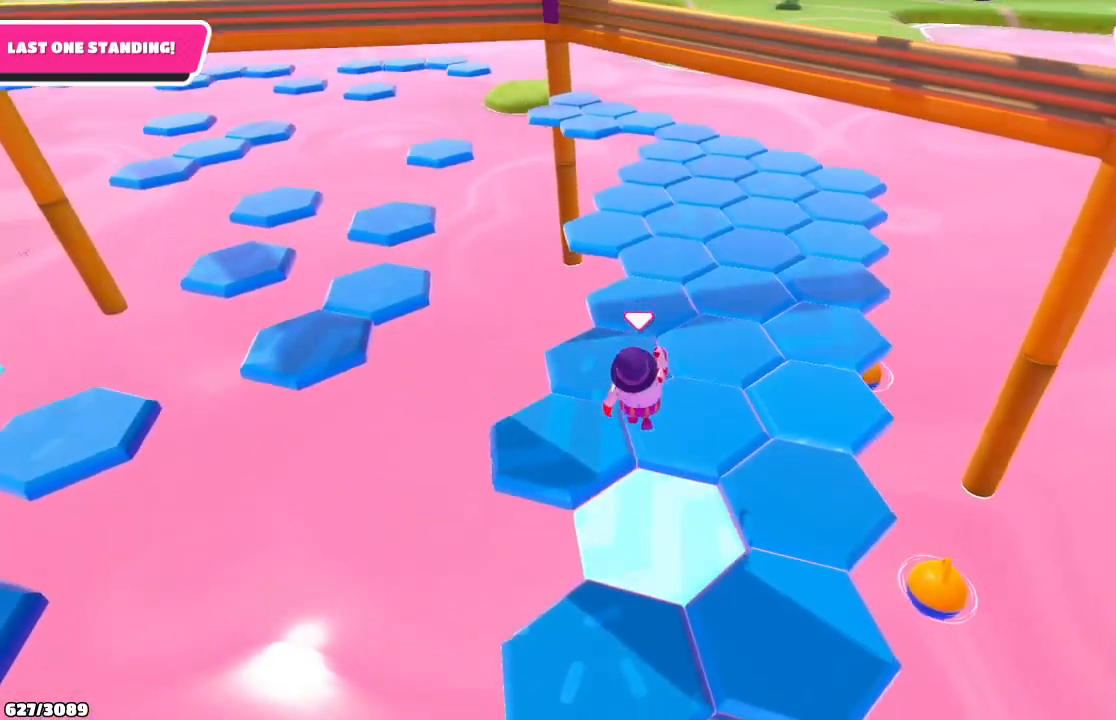
{"buttons": [], "left_stick": "up-right", "right_stick": "center", "events": [[67, "left_stick", "up-left"], [233, "right_stick", "left"], [367, "right_stick", "center"], [467, "left_stick", "up-right"]]}
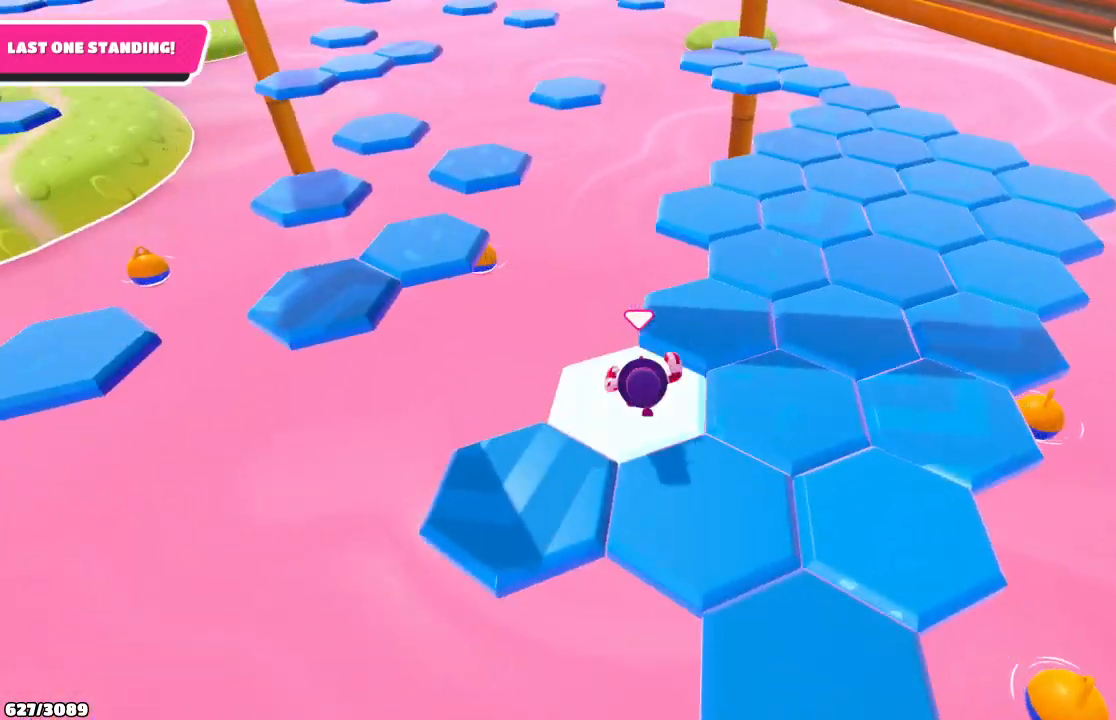
{"buttons": [], "left_stick": "center", "right_stick": "left", "events": [[100, "A", "down"], [233, "A", "up"], [233, "left_stick", "down-right"], [300, "left_stick", "down"], [333, "right_stick", "left"], [500, "left_stick", "center"]]}
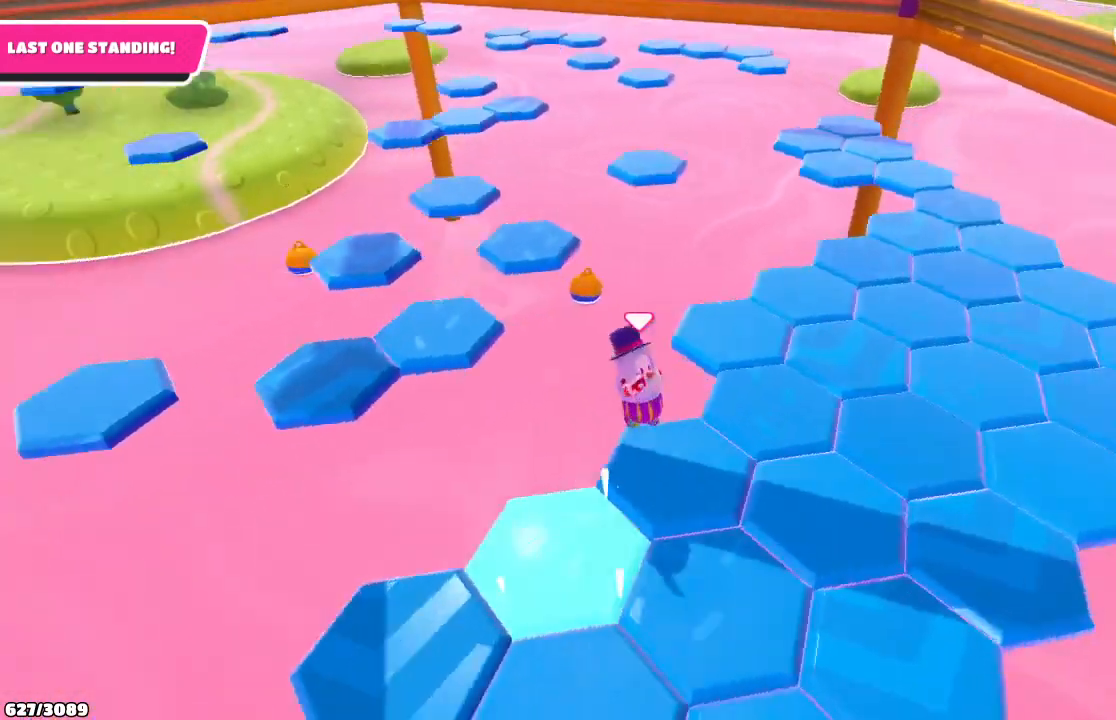
{"buttons": [], "left_stick": "left", "right_stick": "center", "events": [[167, "left_stick", "down-left"], [200, "right_stick", "center"], [300, "left_stick", "left"]]}
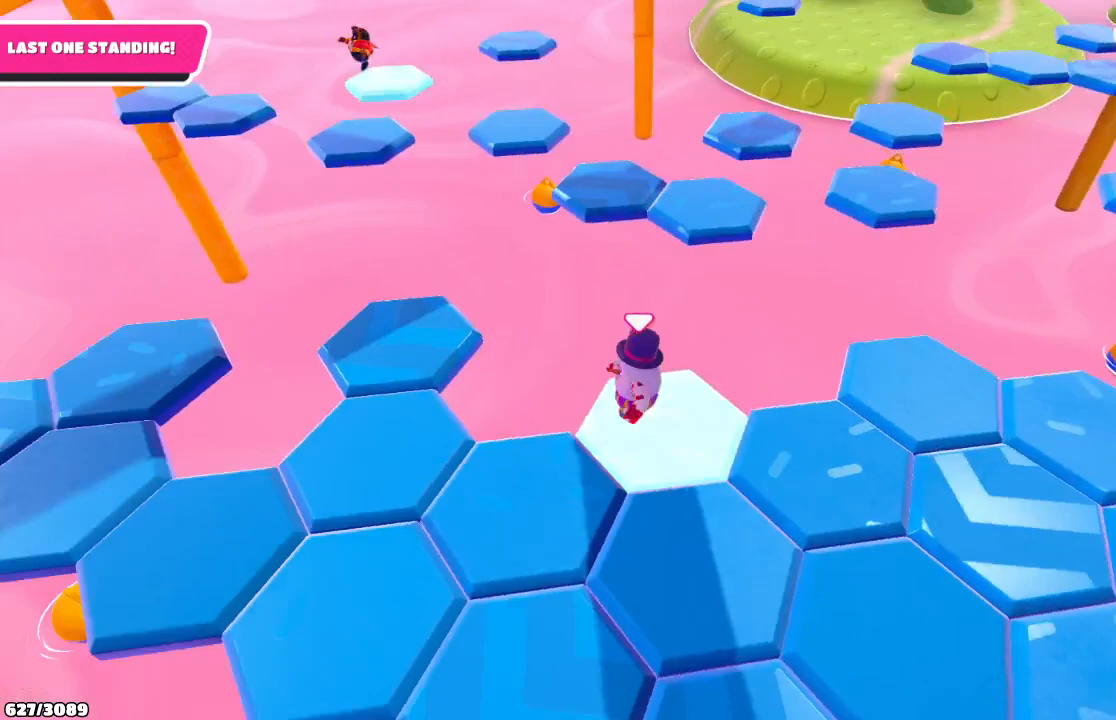
{"buttons": [], "left_stick": "up", "right_stick": "left", "events": [[133, "A", "down"], [133, "left_stick", "up-left"], [300, "A", "up"], [433, "right_stick", "left"], [500, "left_stick", "up"]]}
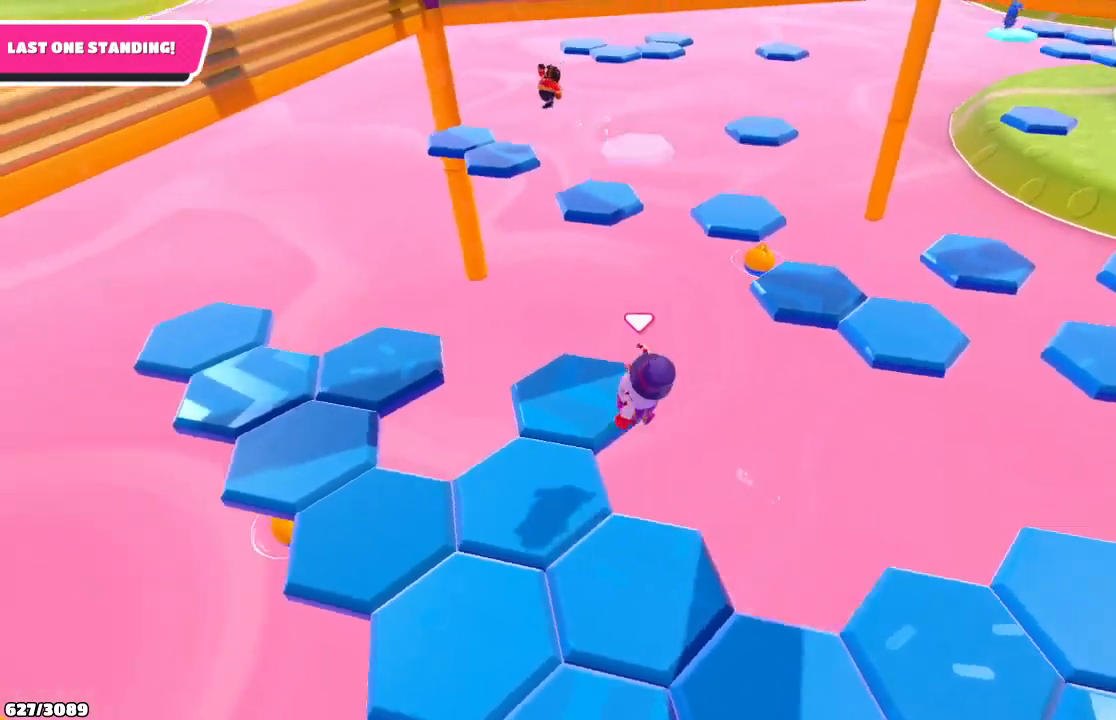
{"buttons": [], "left_stick": "up", "right_stick": "center", "events": [[200, "left_stick", "up-left"], [233, "right_stick", "center"], [467, "left_stick", "up"]]}
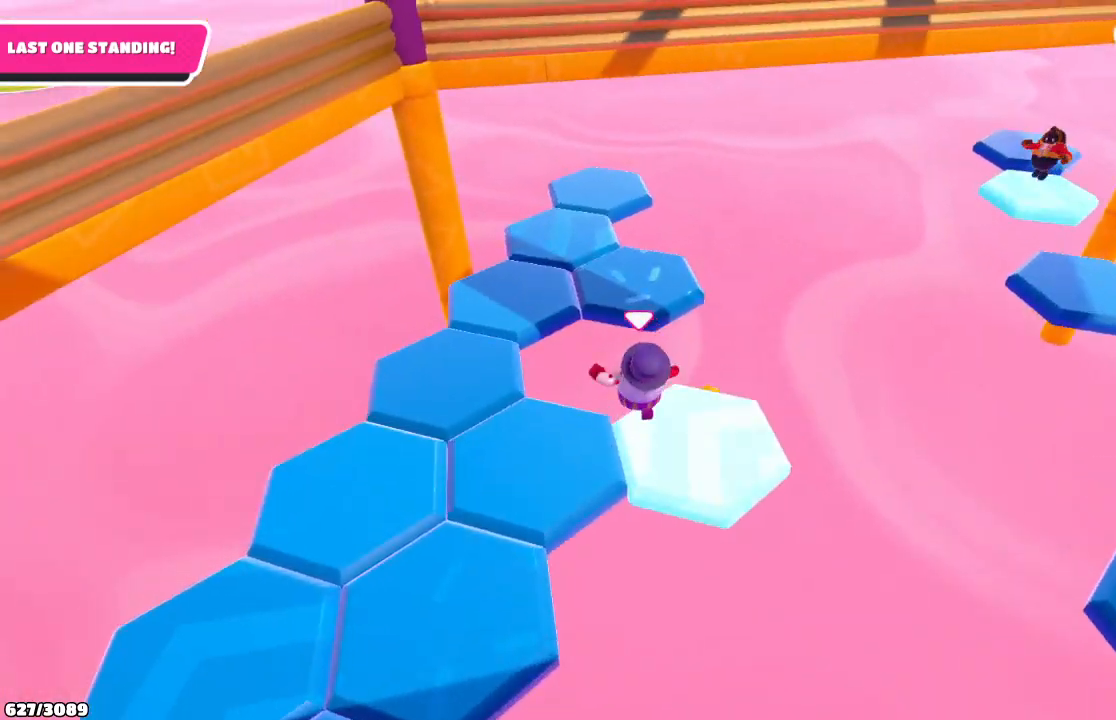
{"buttons": [], "left_stick": "center", "right_stick": "down-right", "events": [[33, "A", "down"], [167, "A", "up"], [200, "left_stick", "up-right"], [333, "left_stick", "center"], [333, "right_stick", "down-right"]]}
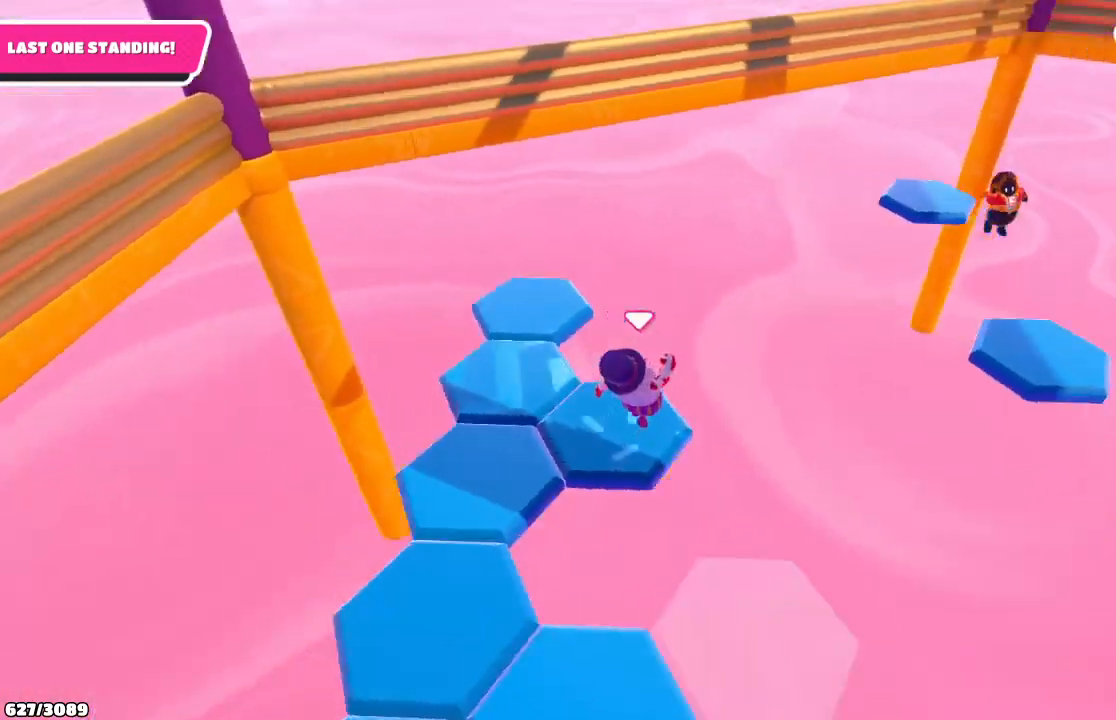
{"buttons": [], "left_stick": "down-right", "right_stick": "center", "events": [[33, "left_stick", "down-left"], [233, "left_stick", "down"], [333, "left_stick", "down-right"], [367, "right_stick", "center"]]}
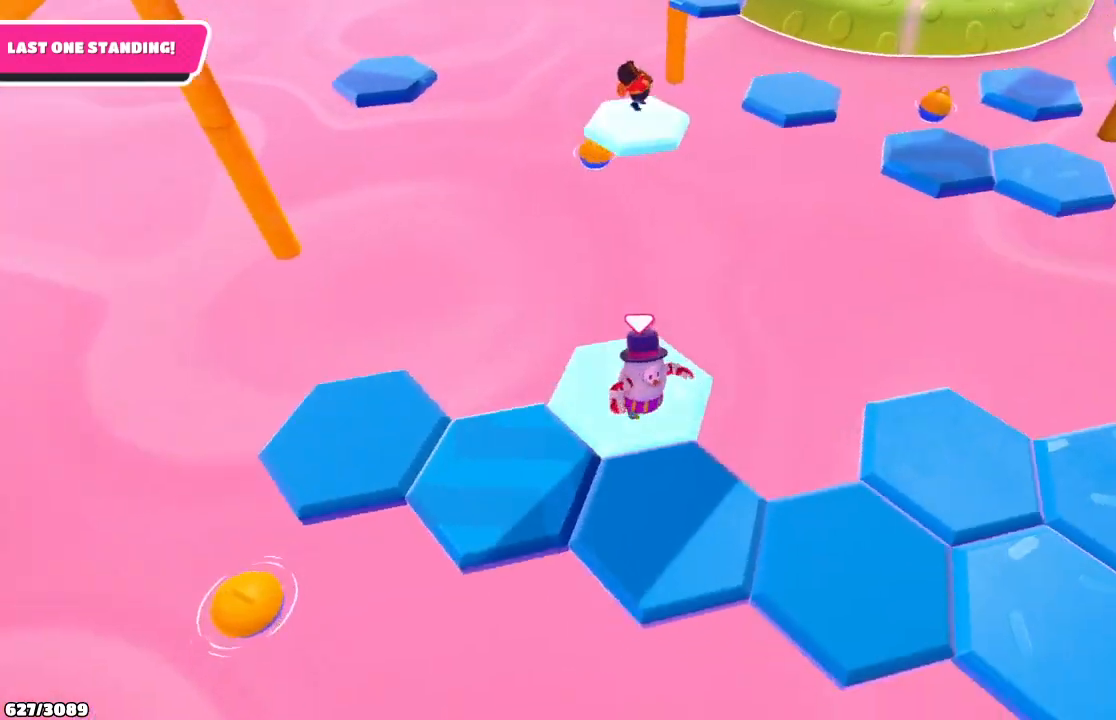
{"buttons": [], "left_stick": "up-right", "right_stick": "right", "events": [[33, "left_stick", "right"], [133, "A", "down"], [200, "left_stick", "up-right"], [300, "A", "up"], [433, "right_stick", "right"]]}
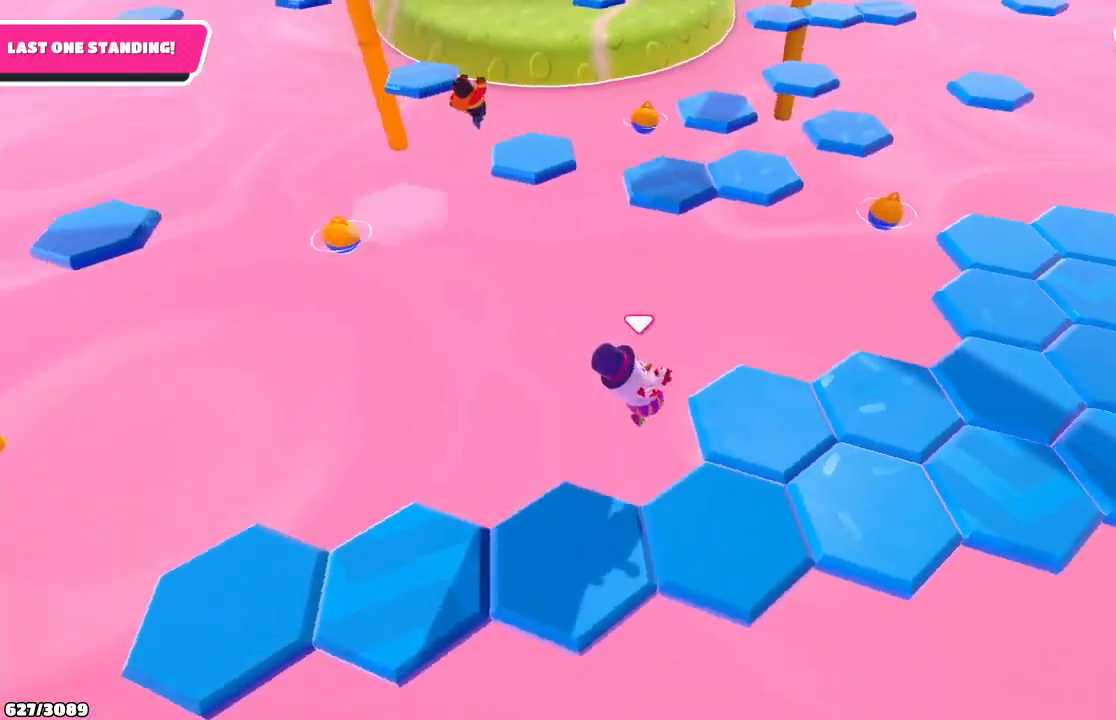
{"buttons": ["A"], "left_stick": "up-right", "right_stick": "center", "events": [[133, "right_stick", "center"], [233, "left_stick", "up"], [433, "left_stick", "up-right"], [467, "A", "down"]]}
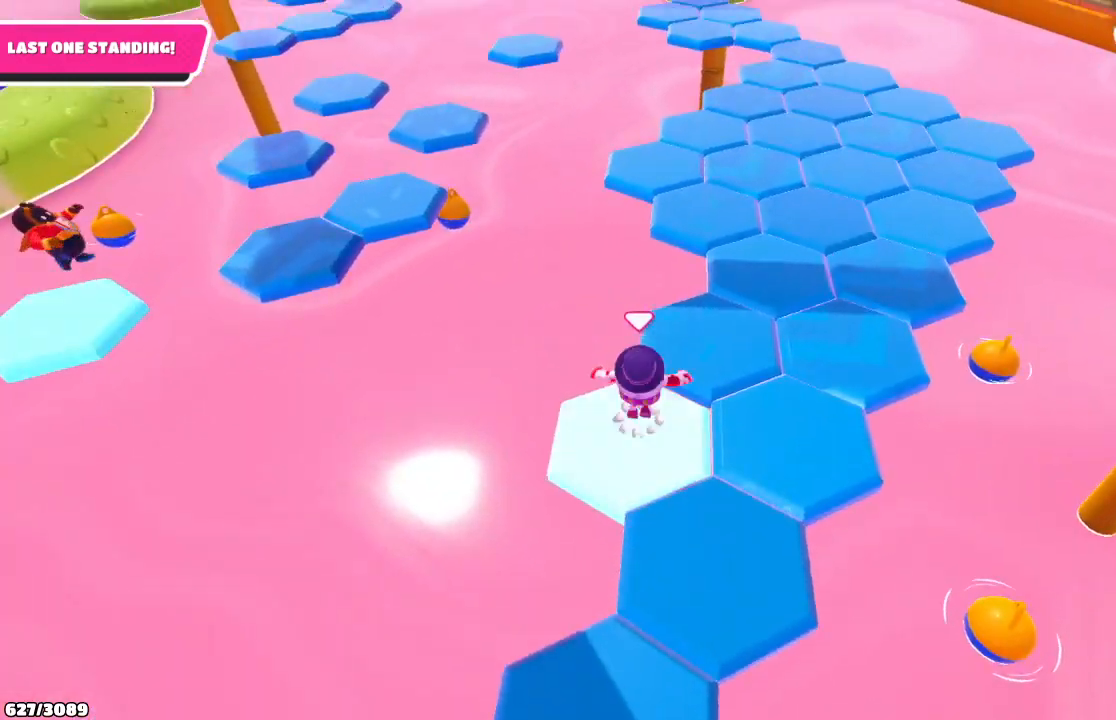
{"buttons": [], "left_stick": "up-right", "right_stick": "left", "events": [[100, "A", "up"], [433, "right_stick", "left"]]}
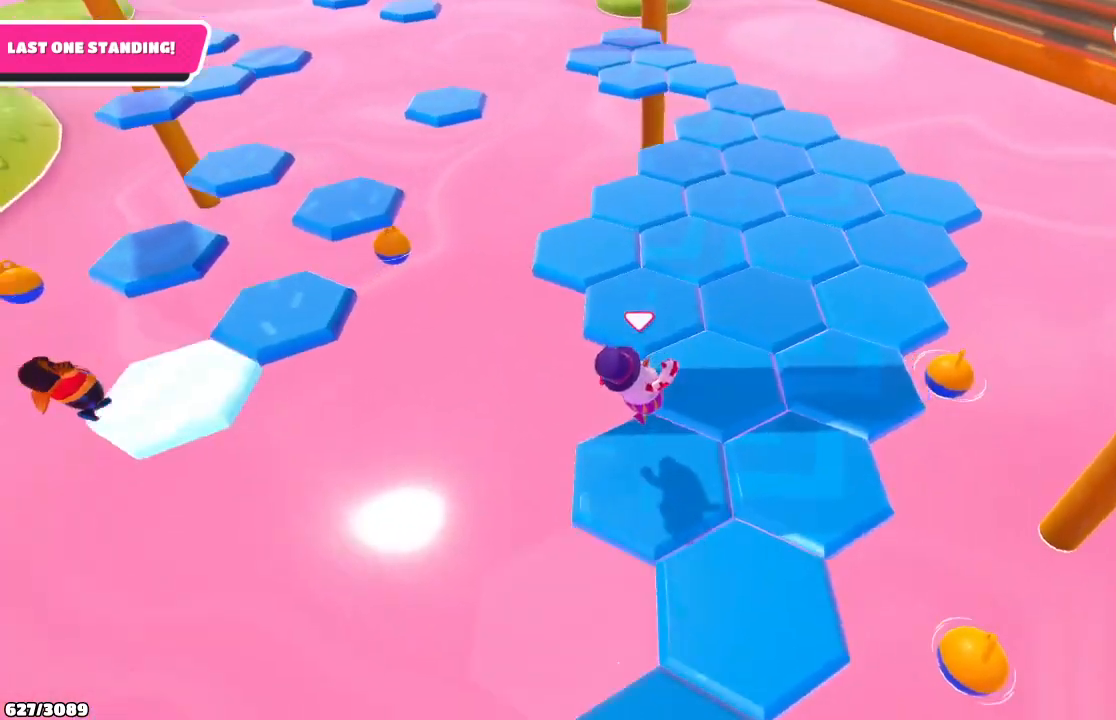
{"buttons": [], "left_stick": "up-right", "right_stick": "center", "events": [[133, "right_stick", "center"], [167, "left_stick", "up"], [400, "left_stick", "up-right"]]}
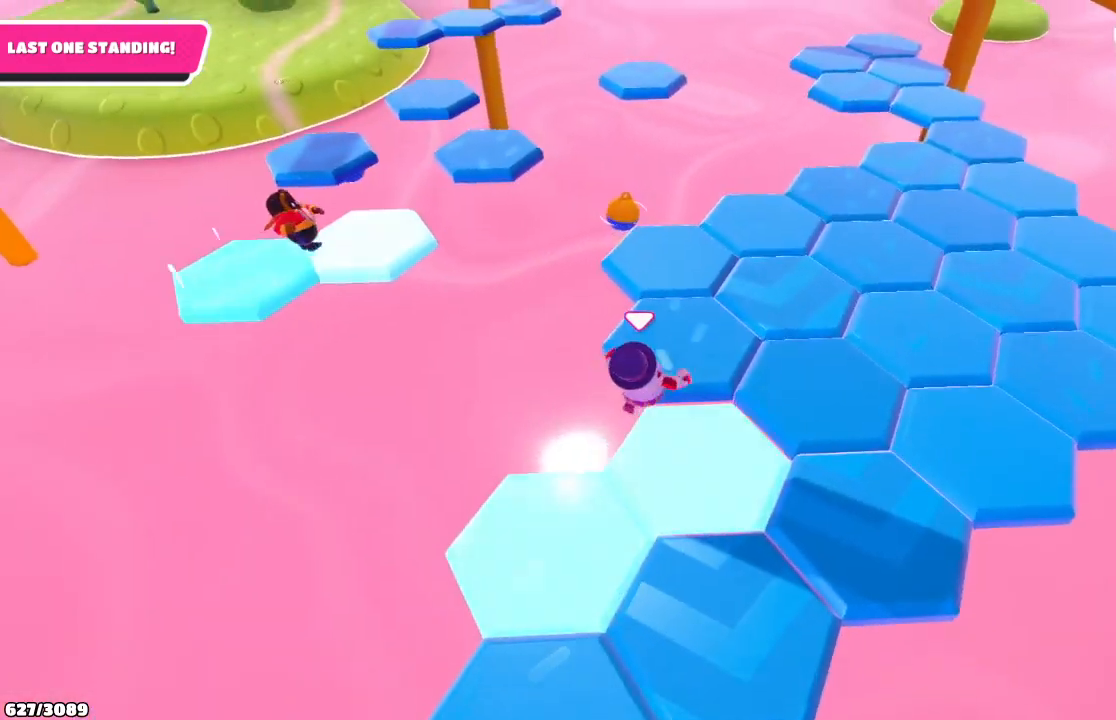
{"buttons": [], "left_stick": "up-left", "right_stick": "center", "events": [[67, "A", "down"], [233, "A", "up"], [233, "left_stick", "up"], [333, "left_stick", "up-left"]]}
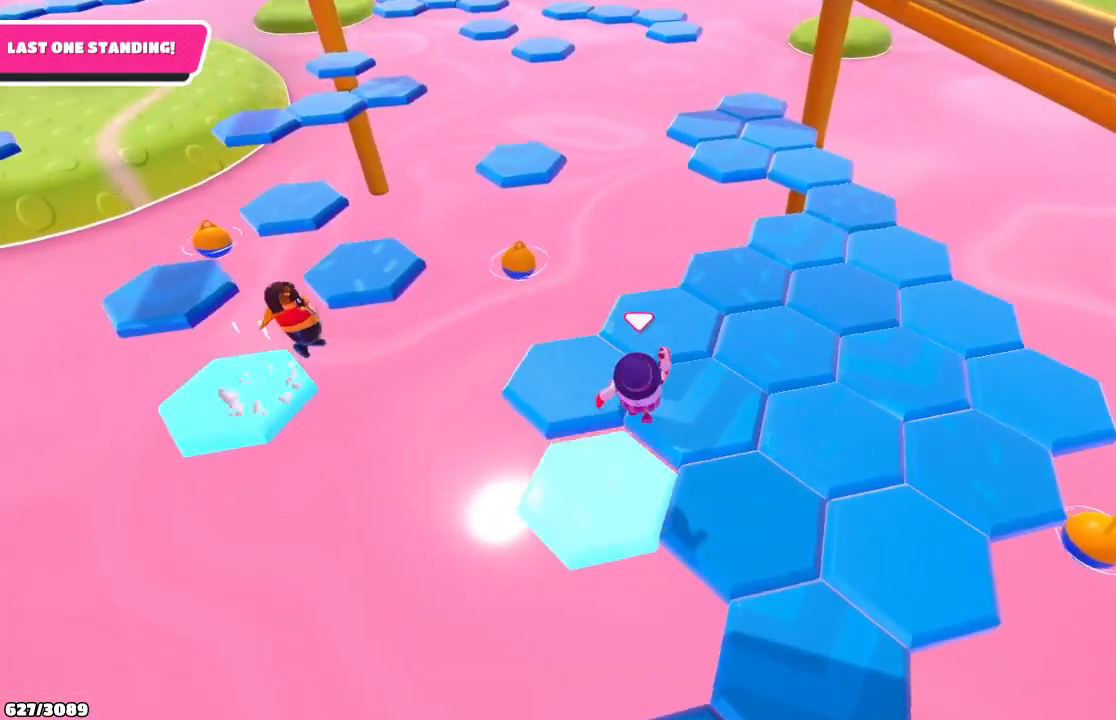
{"buttons": [], "left_stick": "up-right", "right_stick": "center", "events": [[400, "left_stick", "up-right"]]}
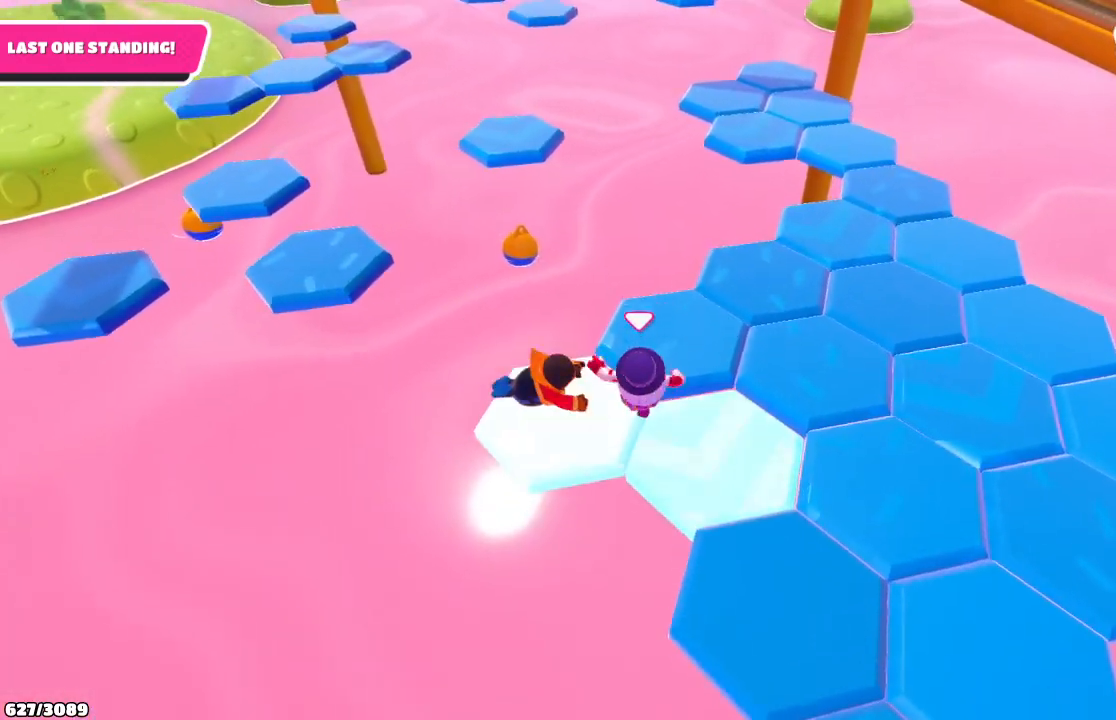
{"buttons": [], "left_stick": "up-right", "right_stick": "center", "events": [[167, "A", "down"], [300, "A", "up"]]}
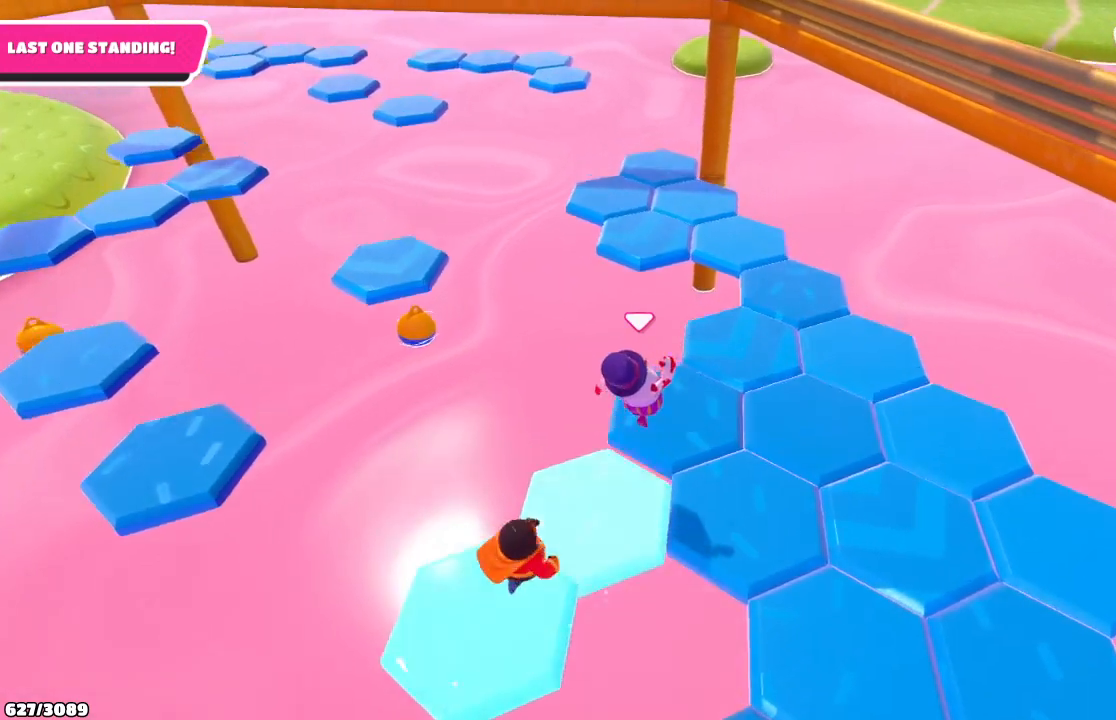
{"buttons": [], "left_stick": "up-right", "right_stick": "center", "events": [[200, "left_stick", "center"], [300, "left_stick", "up-right"]]}
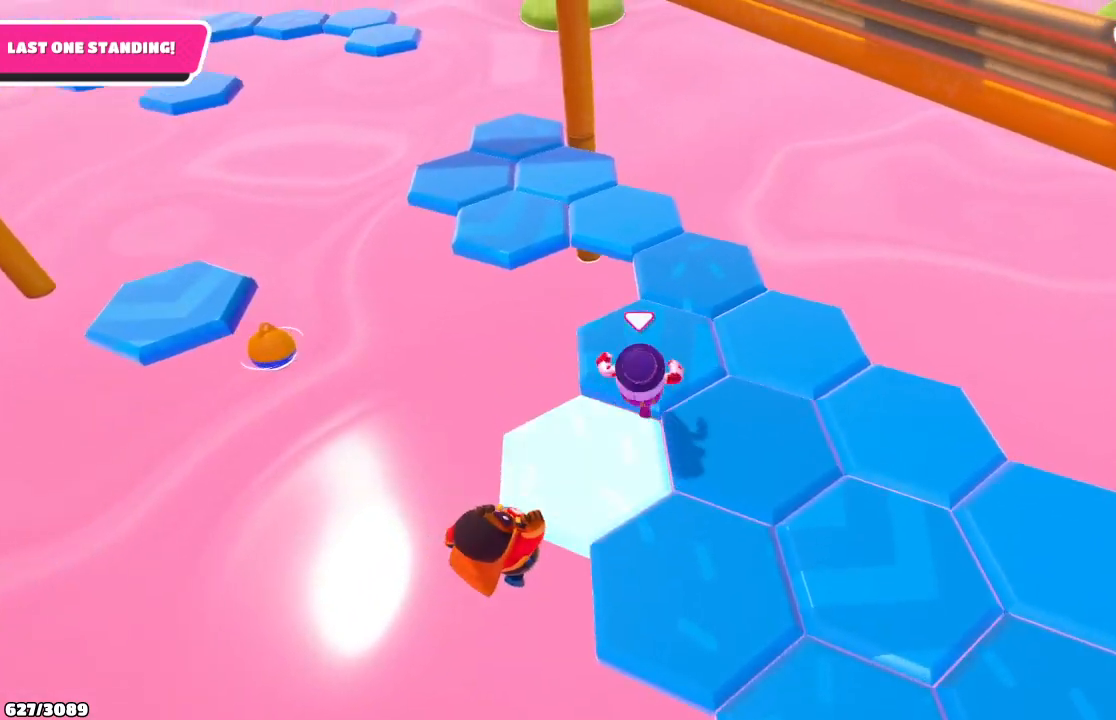
{"buttons": [], "left_stick": "down-right", "right_stick": "center", "events": [[167, "right_stick", "left"], [233, "left_stick", "right"], [400, "left_stick", "down-right"], [500, "right_stick", "center"]]}
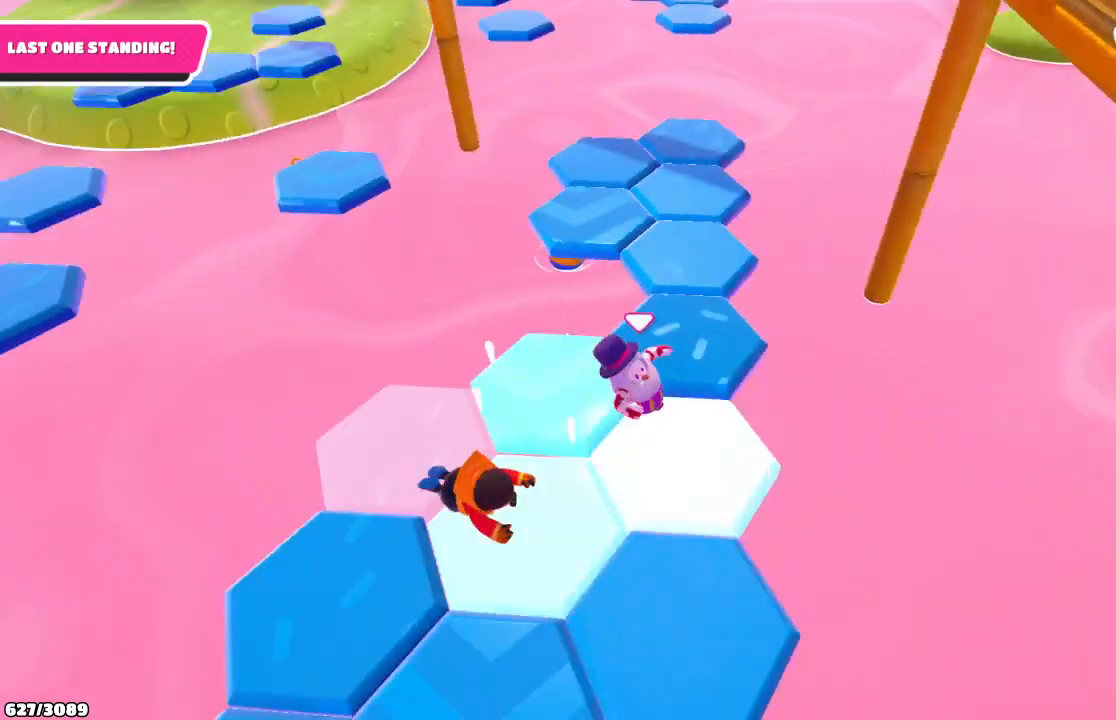
{"buttons": [], "left_stick": "down-left", "right_stick": "center", "events": [[33, "left_stick", "down"], [167, "left_stick", "down-left"]]}
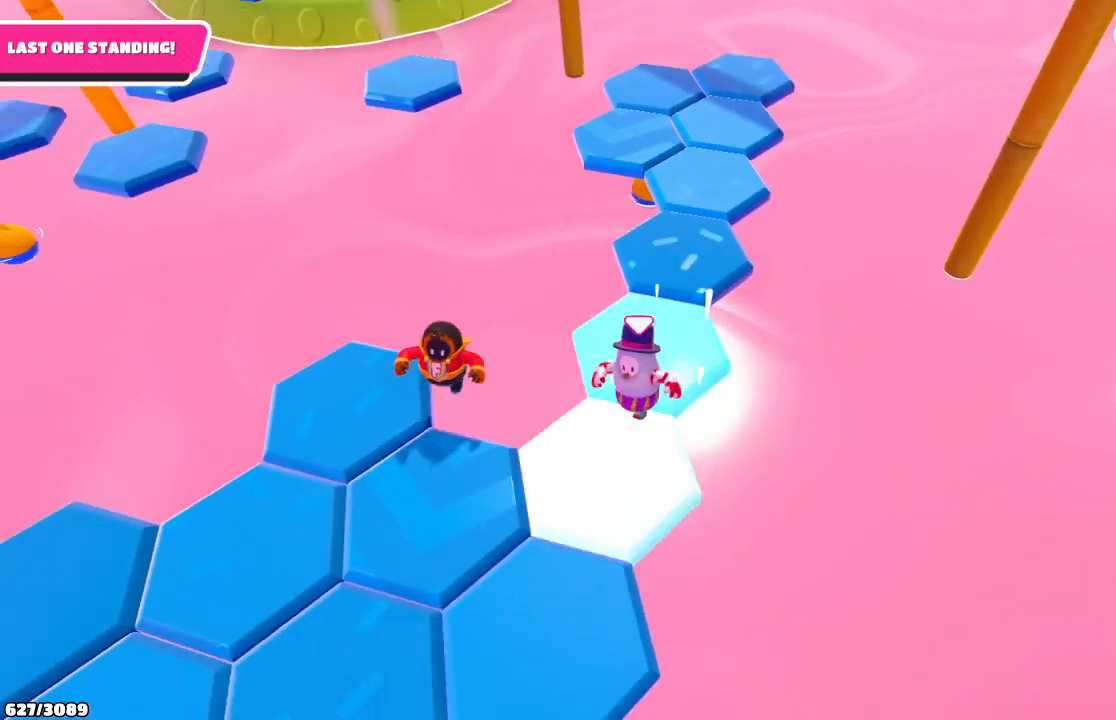
{"buttons": ["A"], "left_stick": "left", "right_stick": "center", "events": [[200, "left_stick", "down-right"], [267, "left_stick", "up-right"], [367, "left_stick", "up-left"], [467, "A", "down"], [467, "left_stick", "left"]]}
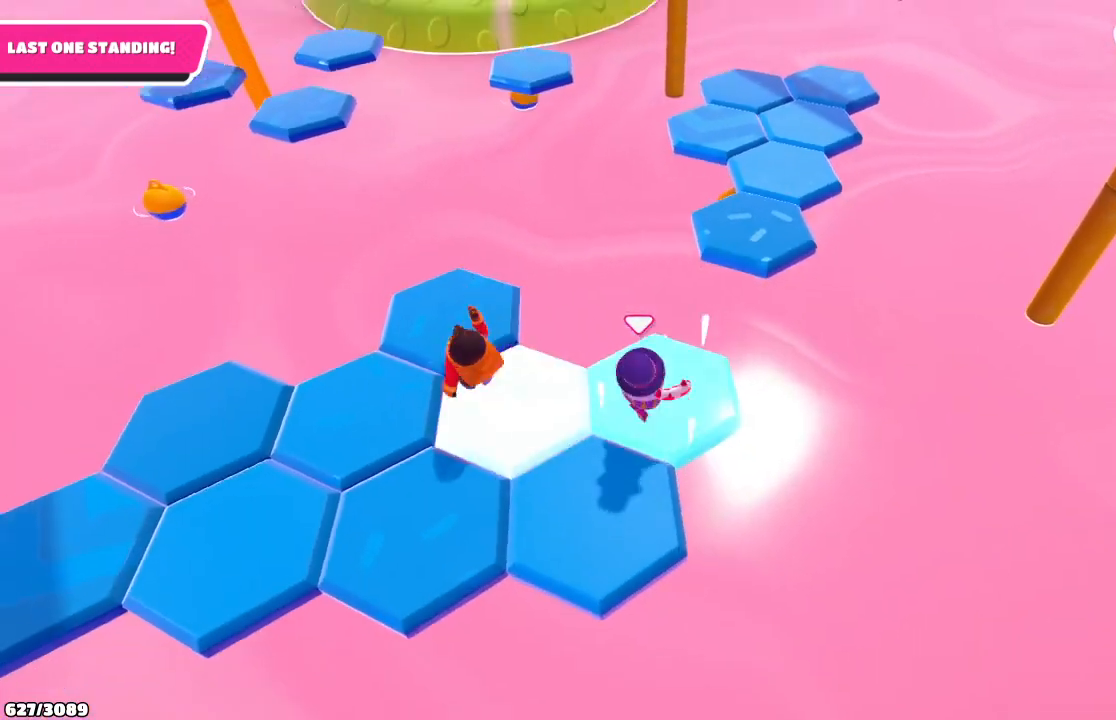
{"buttons": [], "left_stick": "down-right", "right_stick": "center", "events": [[100, "left_stick", "down-left"], [133, "A", "up"], [267, "left_stick", "down"], [400, "left_stick", "down-right"]]}
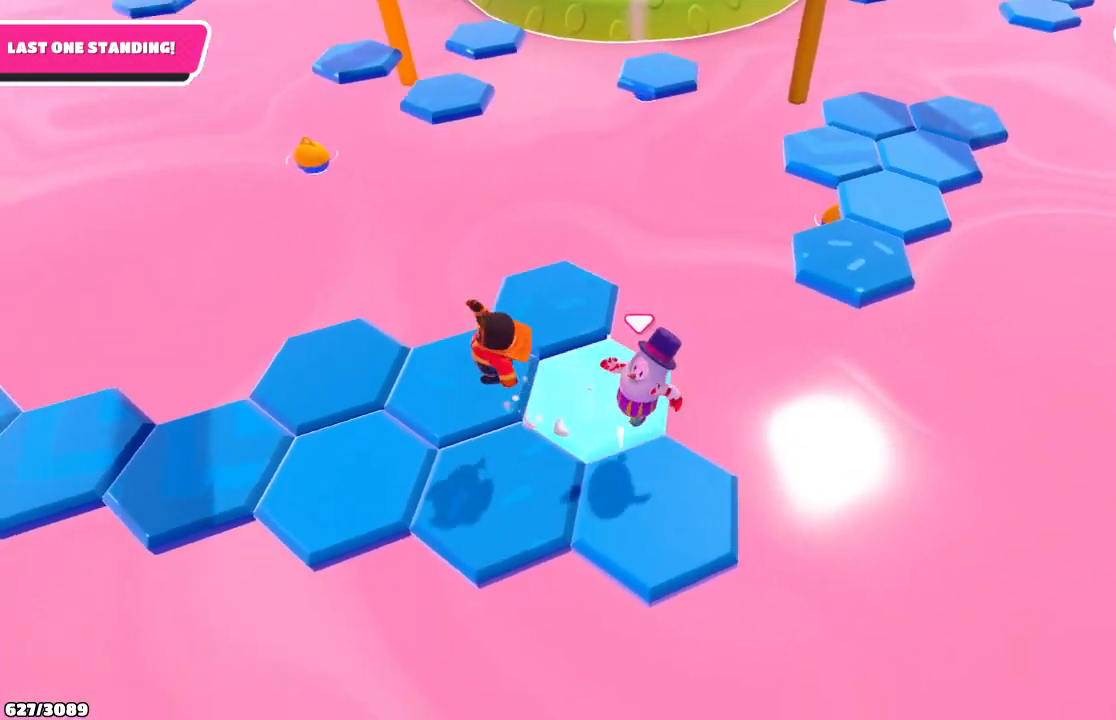
{"buttons": ["A"], "left_stick": "left", "right_stick": "center", "events": [[133, "left_stick", "down-left"], [300, "left_stick", "up-left"], [400, "left_stick", "left"], [500, "A", "down"]]}
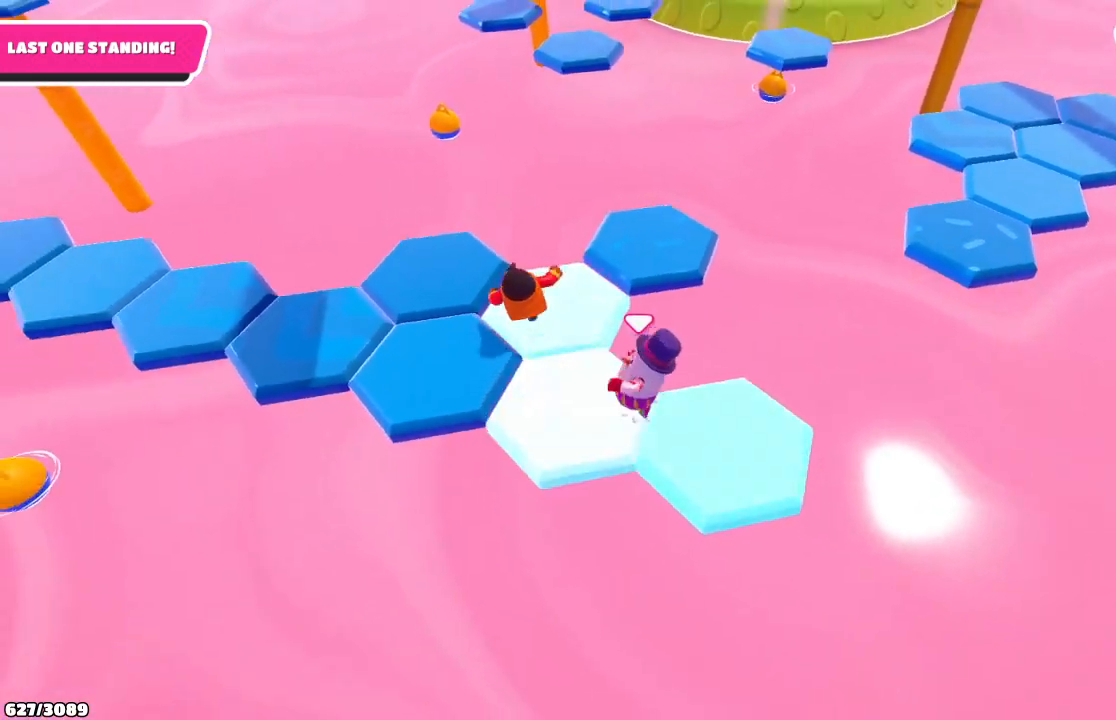
{"buttons": [], "left_stick": "up-left", "right_stick": "center", "events": [[33, "left_stick", "up-left"], [100, "A", "up"], [133, "left_stick", "down-right"], [267, "left_stick", "down-left"], [367, "left_stick", "up-left"]]}
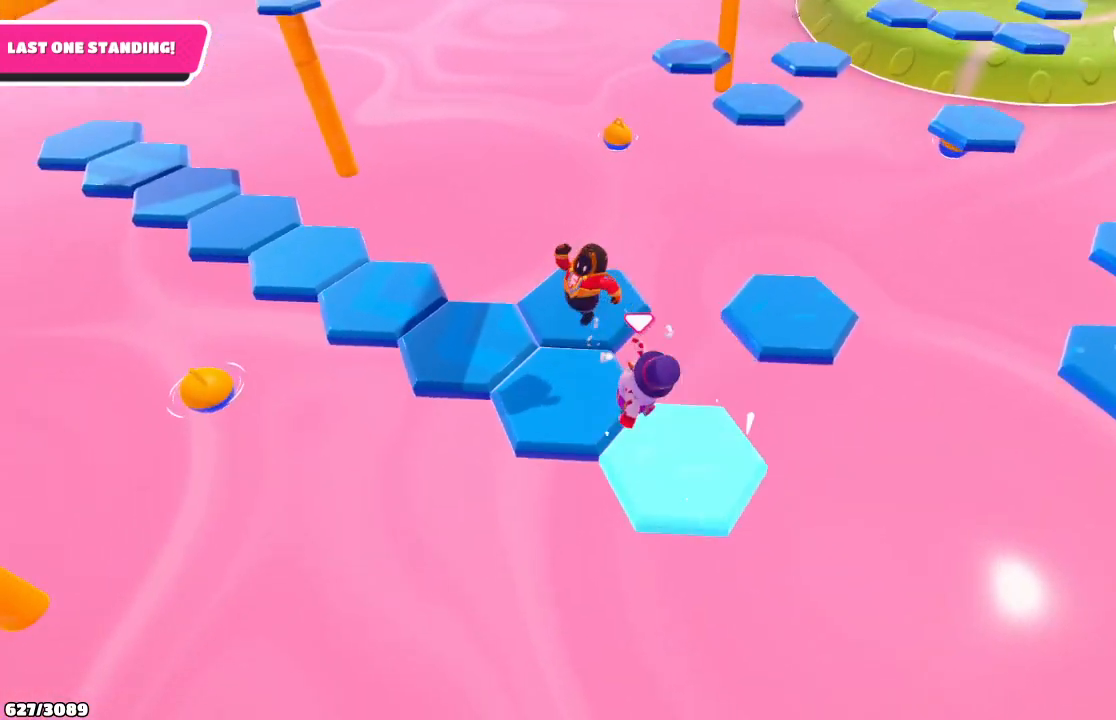
{"buttons": [], "left_stick": "right", "right_stick": "center", "events": [[233, "left_stick", "up-right"], [333, "left_stick", "right"]]}
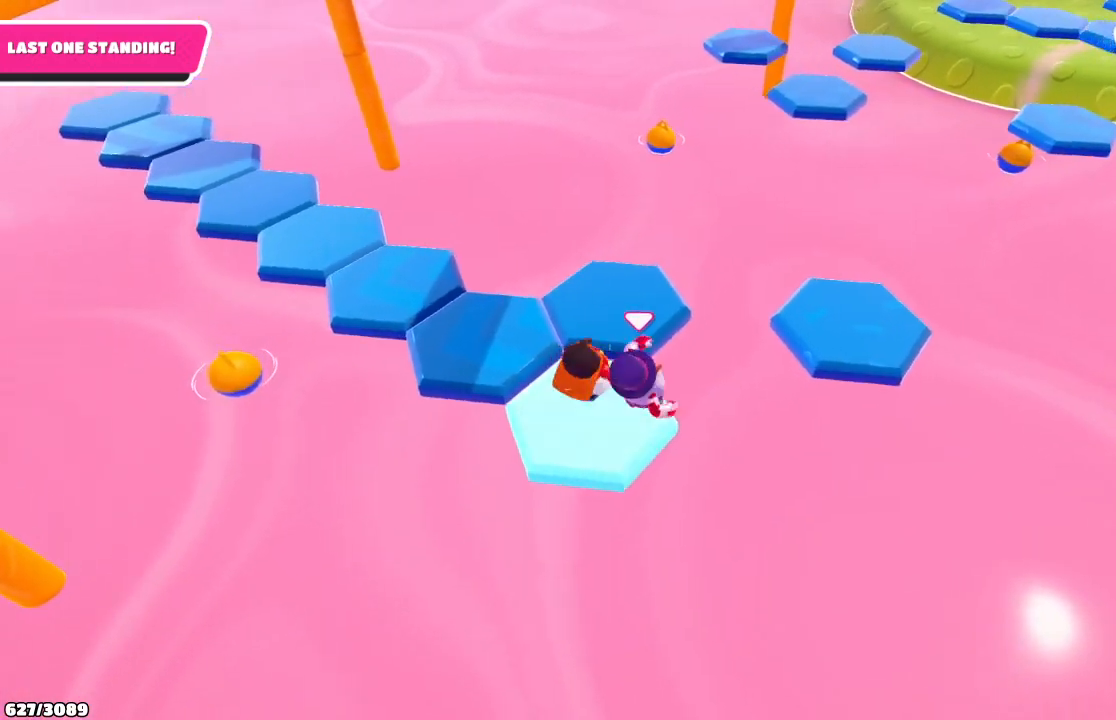
{"buttons": [], "left_stick": "up-right", "right_stick": "down-right", "events": [[33, "left_stick", "up-right"], [67, "A", "down"], [233, "A", "up"], [500, "right_stick", "down-right"]]}
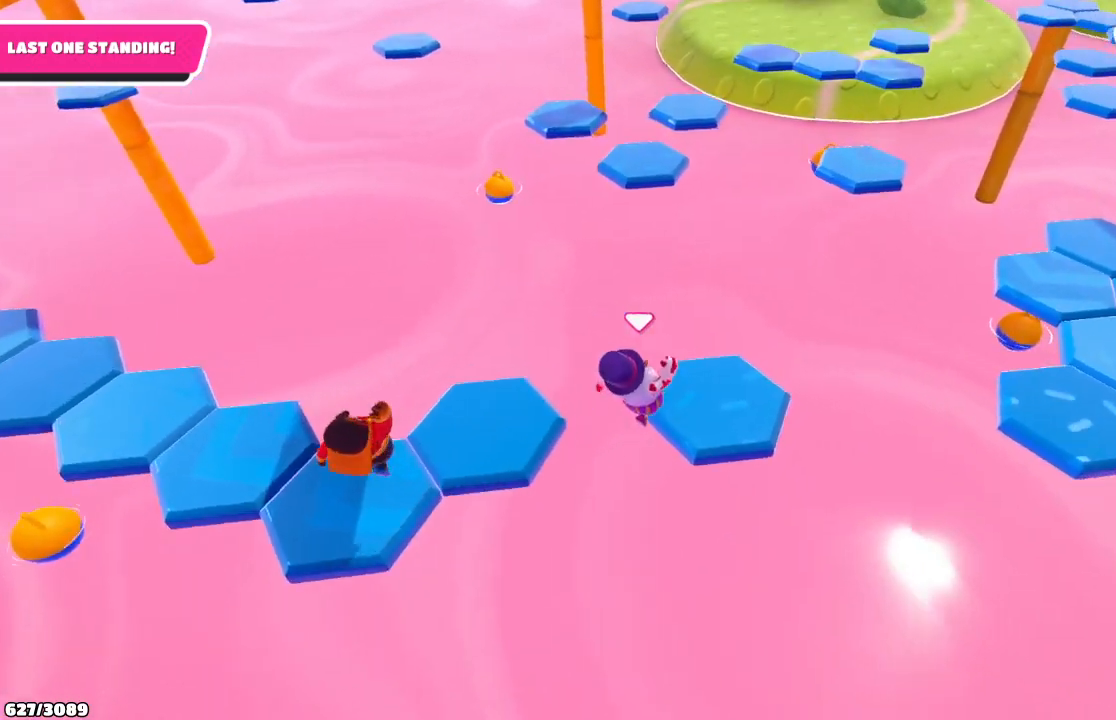
{"buttons": [], "left_stick": "up-right", "right_stick": "center", "events": [[33, "left_stick", "up"], [167, "left_stick", "up-right"], [233, "right_stick", "center"]]}